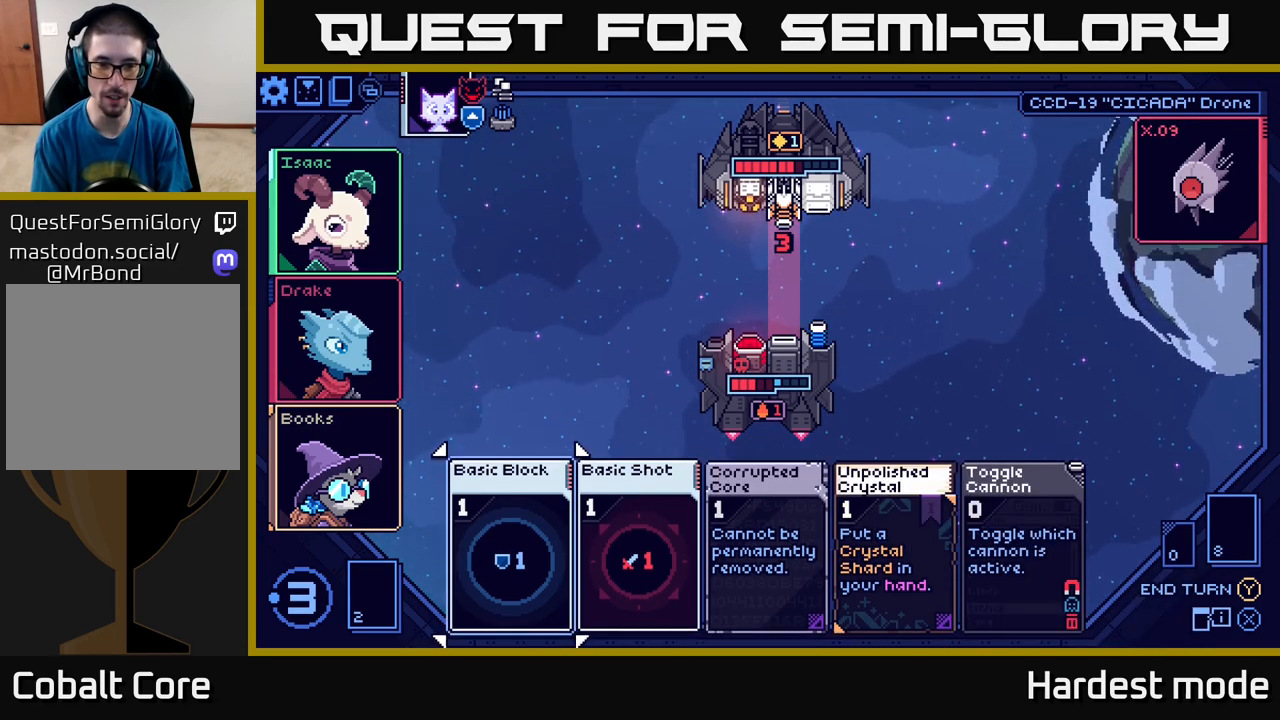
Gameplay with a controller (Xbox layout); each line is a JSON object with the inputs held at the frame after it. "events" lists button and stick changes between this image and that frame as [ms after this image, input, new state], when the widget could be followed in between.
{"buttons": [], "left_stick": "right", "right_stick": "center", "events": [[150, "left_stick", "center"], [333, "left_stick", "right"]]}
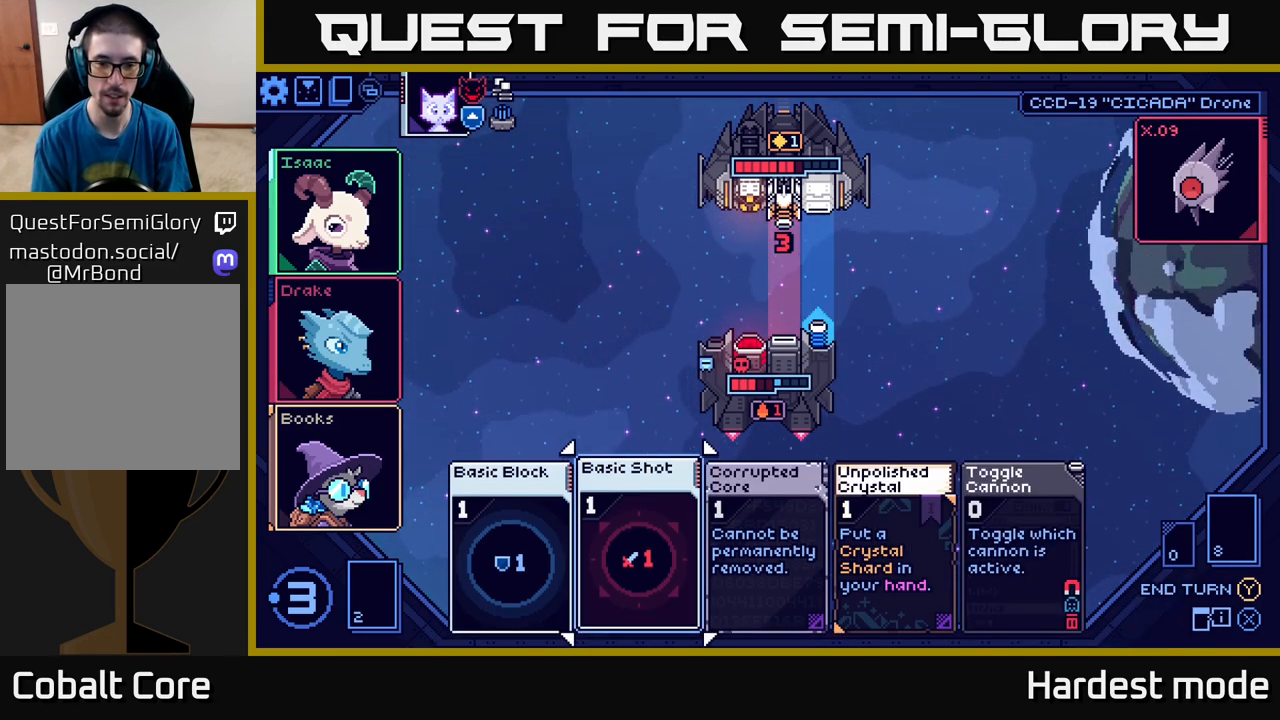
{"buttons": [], "left_stick": "center", "right_stick": "center", "events": [[17, "left_stick", "center"]]}
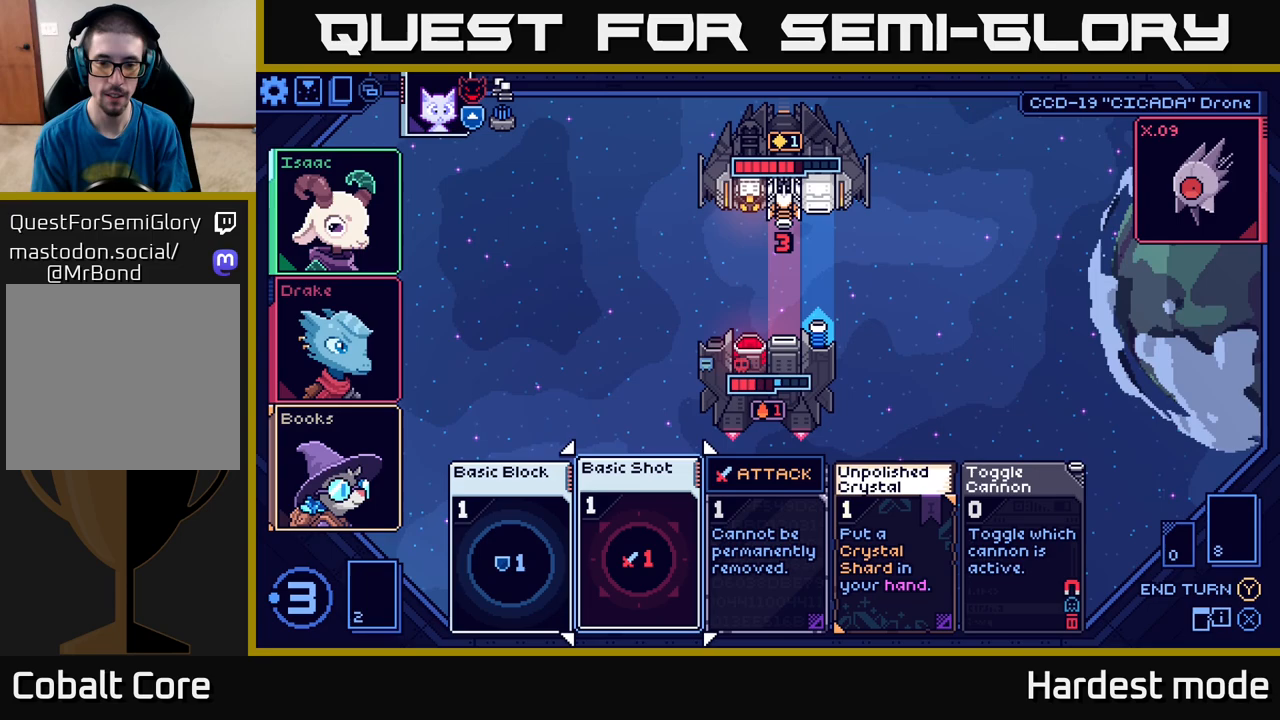
{"buttons": [], "left_stick": "center", "right_stick": "center", "events": []}
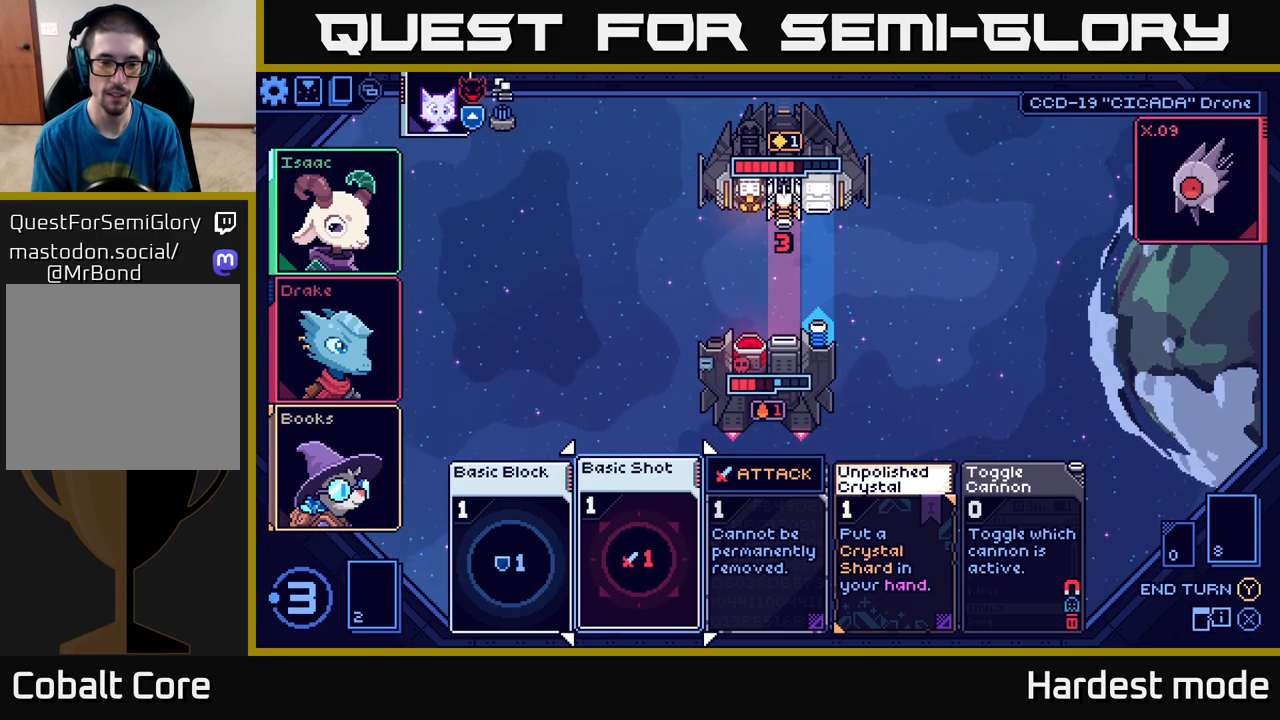
{"buttons": [], "left_stick": "center", "right_stick": "center", "events": [[250, "left_stick", "right"], [433, "left_stick", "center"]]}
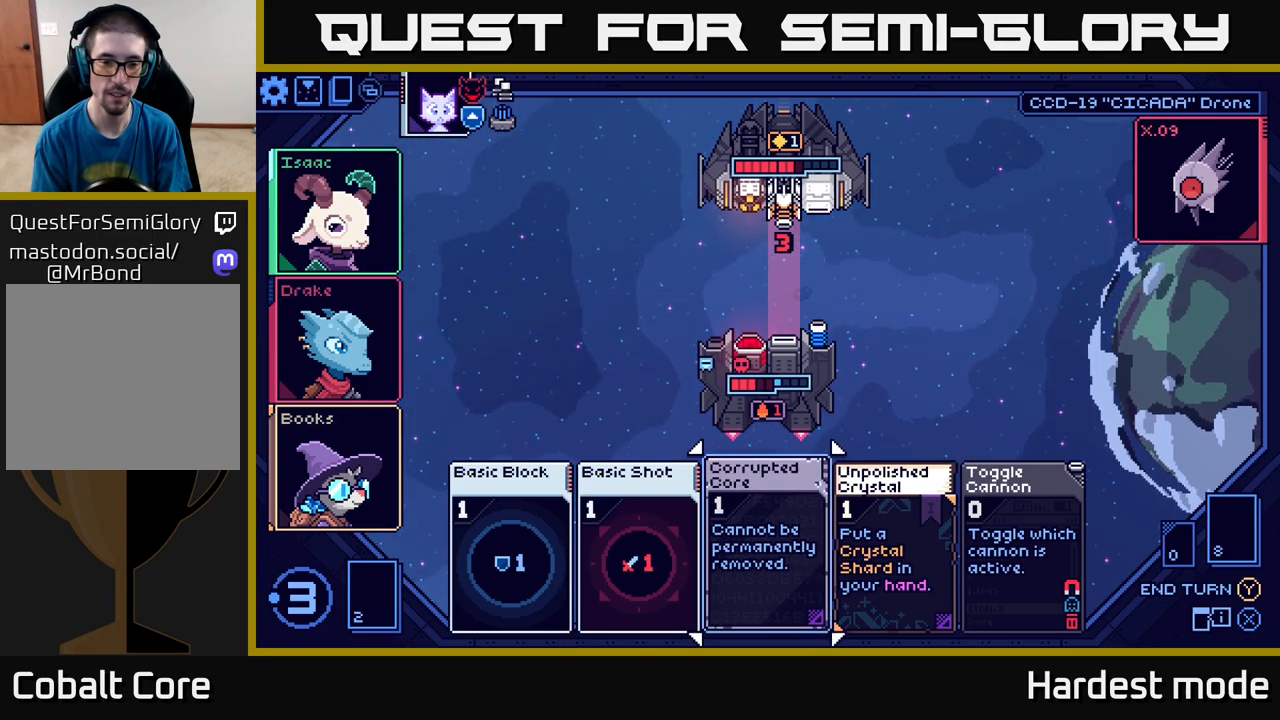
{"buttons": [], "left_stick": "right", "right_stick": "center", "events": [[367, "left_stick", "right"]]}
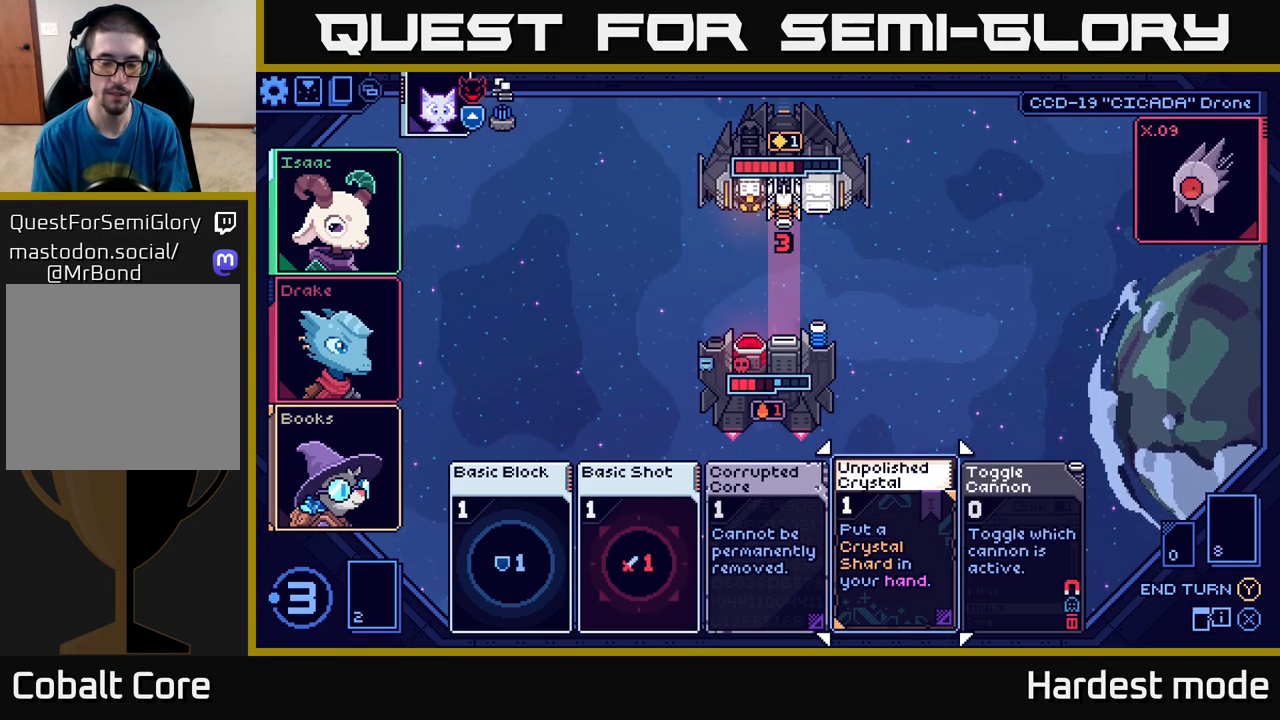
{"buttons": [], "left_stick": "center", "right_stick": "center", "events": [[50, "left_stick", "center"]]}
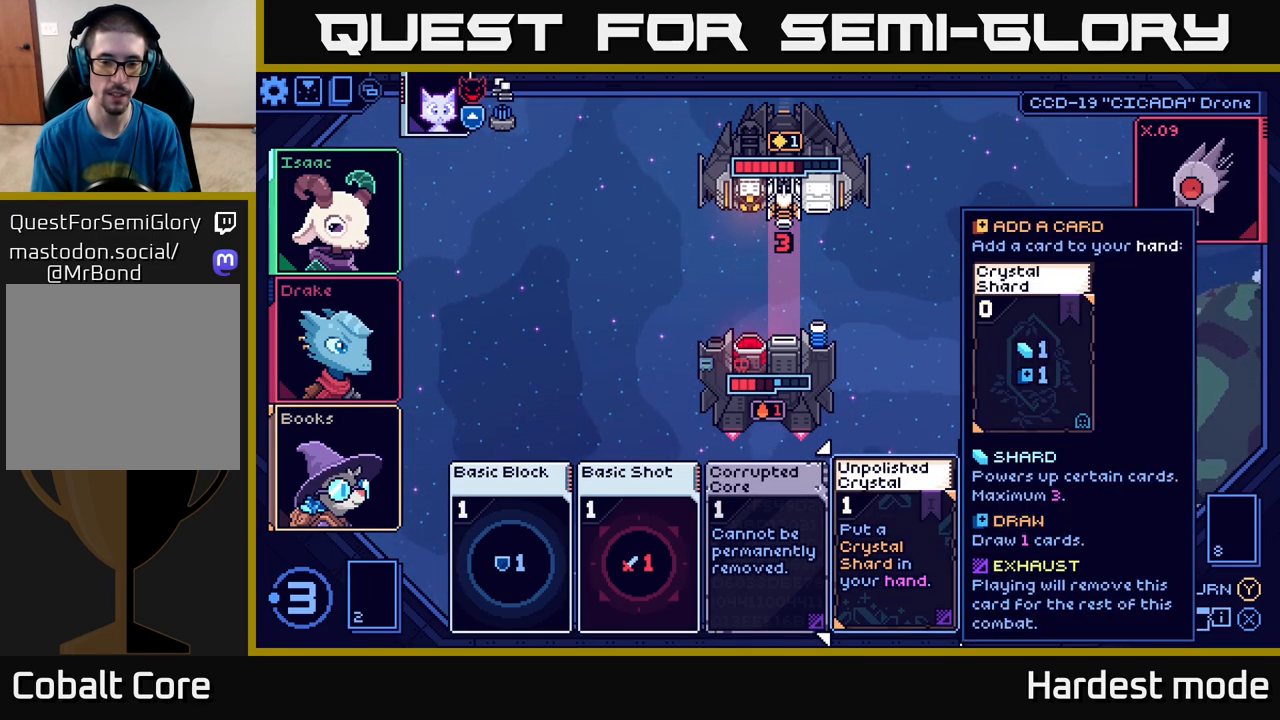
{"buttons": [], "left_stick": "left", "right_stick": "center", "events": [[167, "left_stick", "left"], [350, "left_stick", "center"], [450, "left_stick", "left"]]}
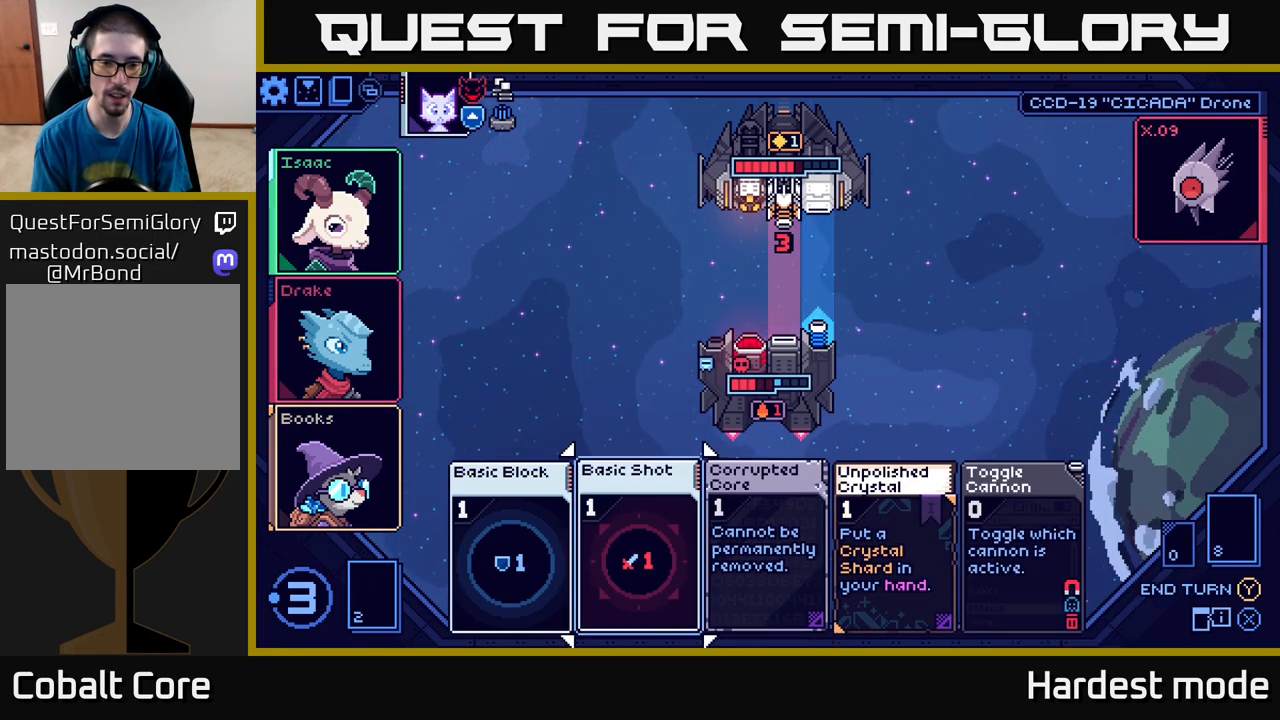
{"buttons": ["A"], "left_stick": "center", "right_stick": "center", "events": [[117, "left_stick", "center"], [417, "A", "down"]]}
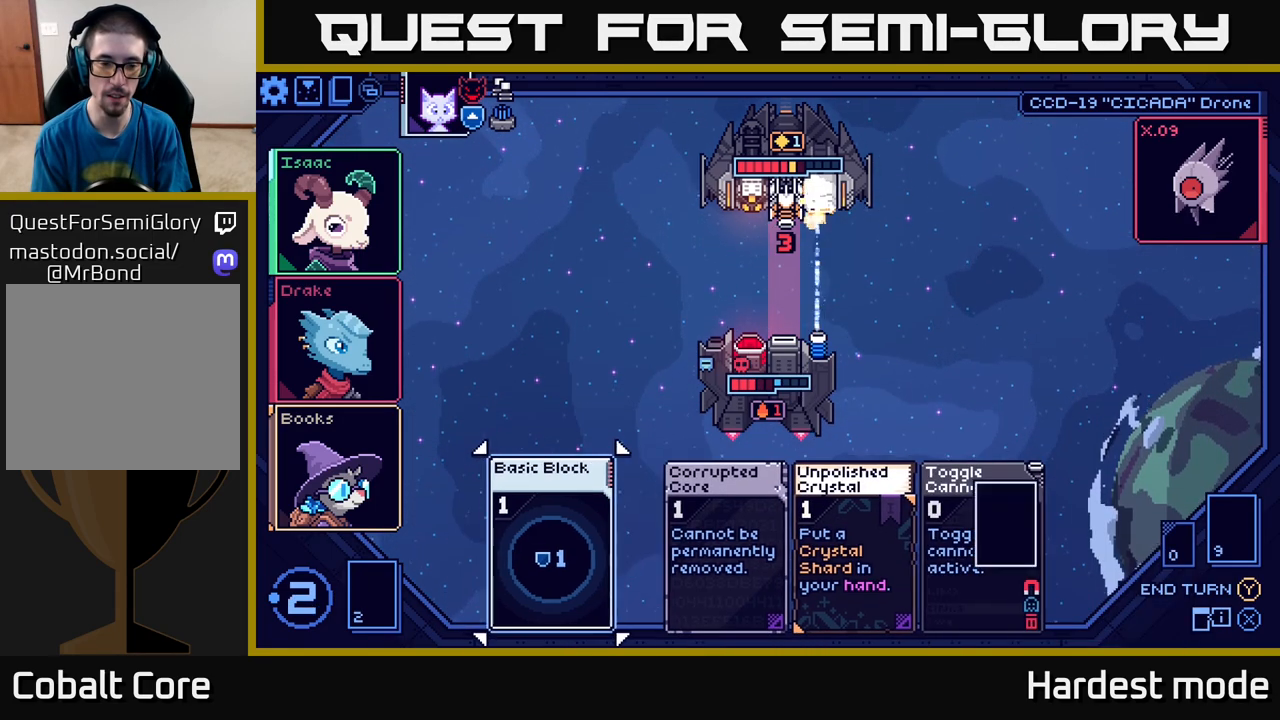
{"buttons": [], "left_stick": "center", "right_stick": "center", "events": [[33, "A", "up"]]}
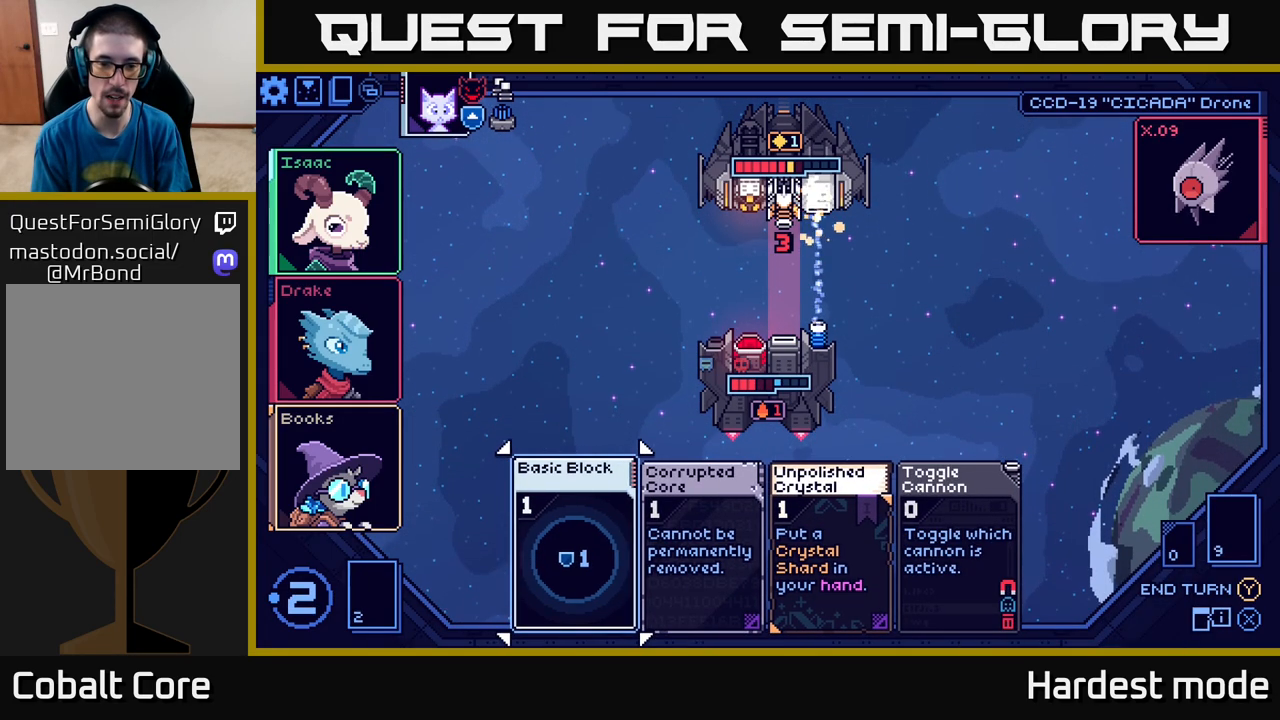
{"buttons": [], "left_stick": "right", "right_stick": "center", "events": [[83, "left_stick", "right"], [233, "left_stick", "center"], [383, "left_stick", "right"]]}
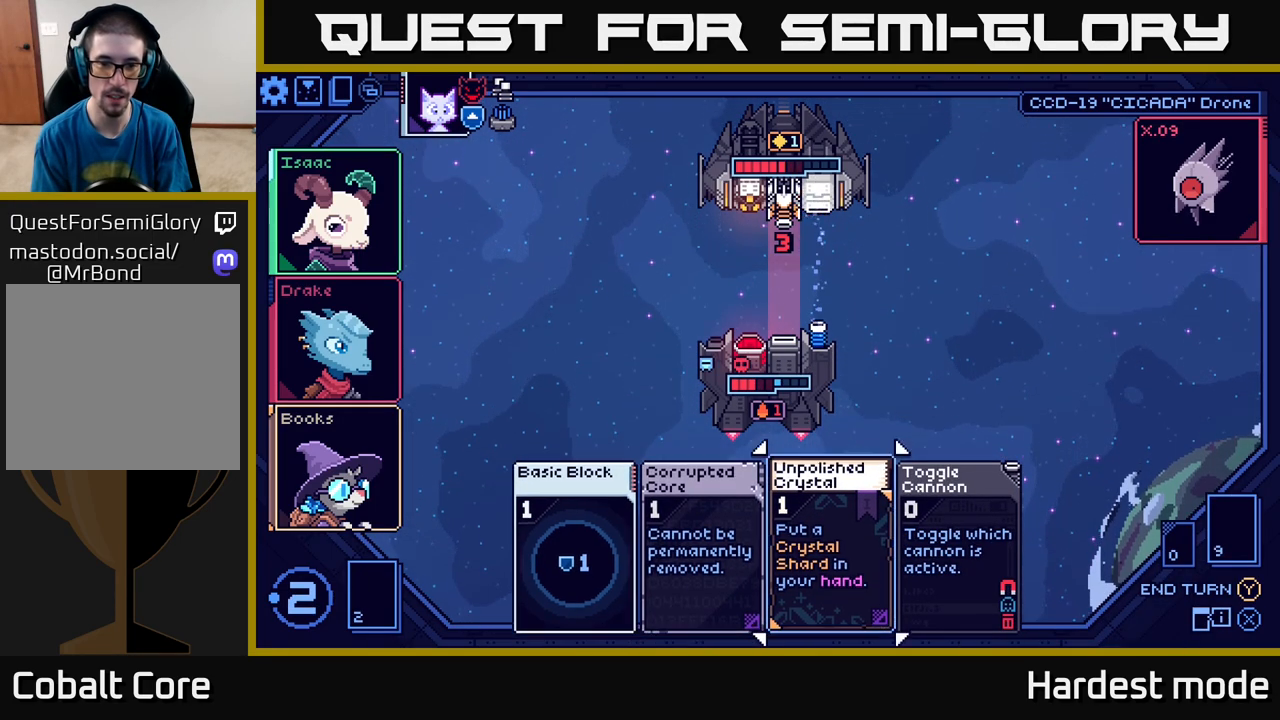
{"buttons": [], "left_stick": "center", "right_stick": "center", "events": [[67, "left_stick", "center"]]}
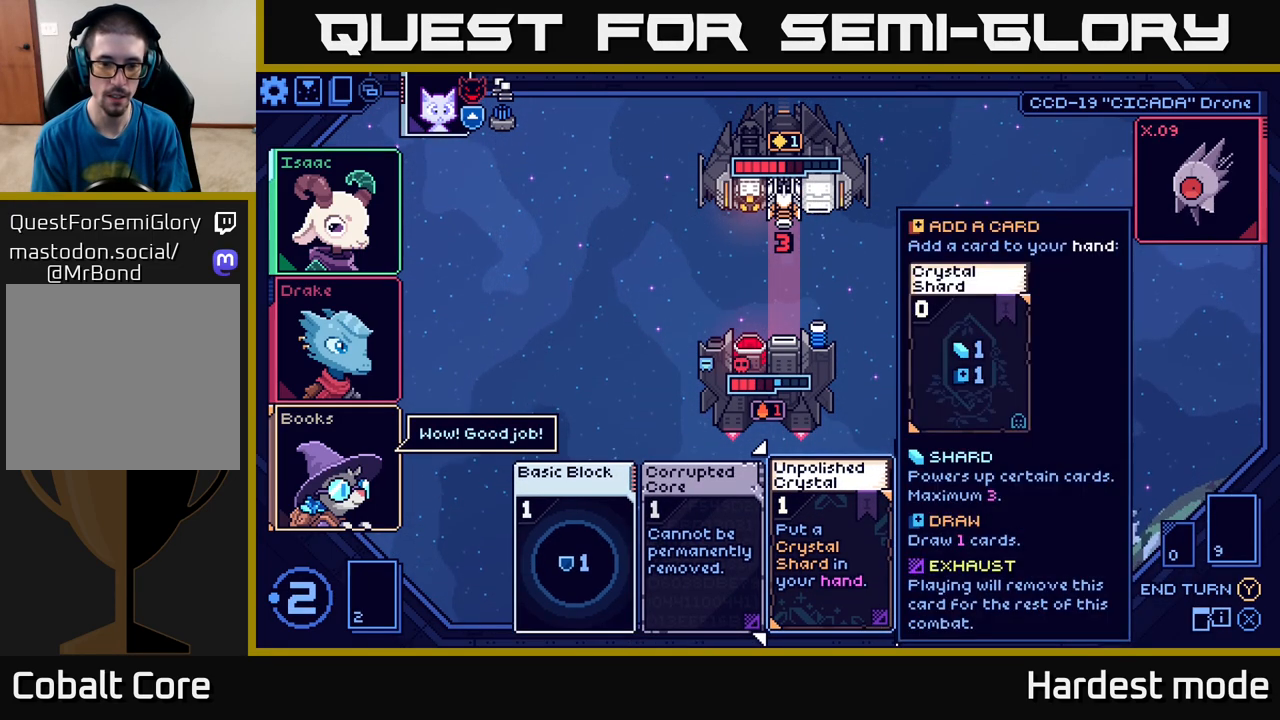
{"buttons": [], "left_stick": "center", "right_stick": "center", "events": []}
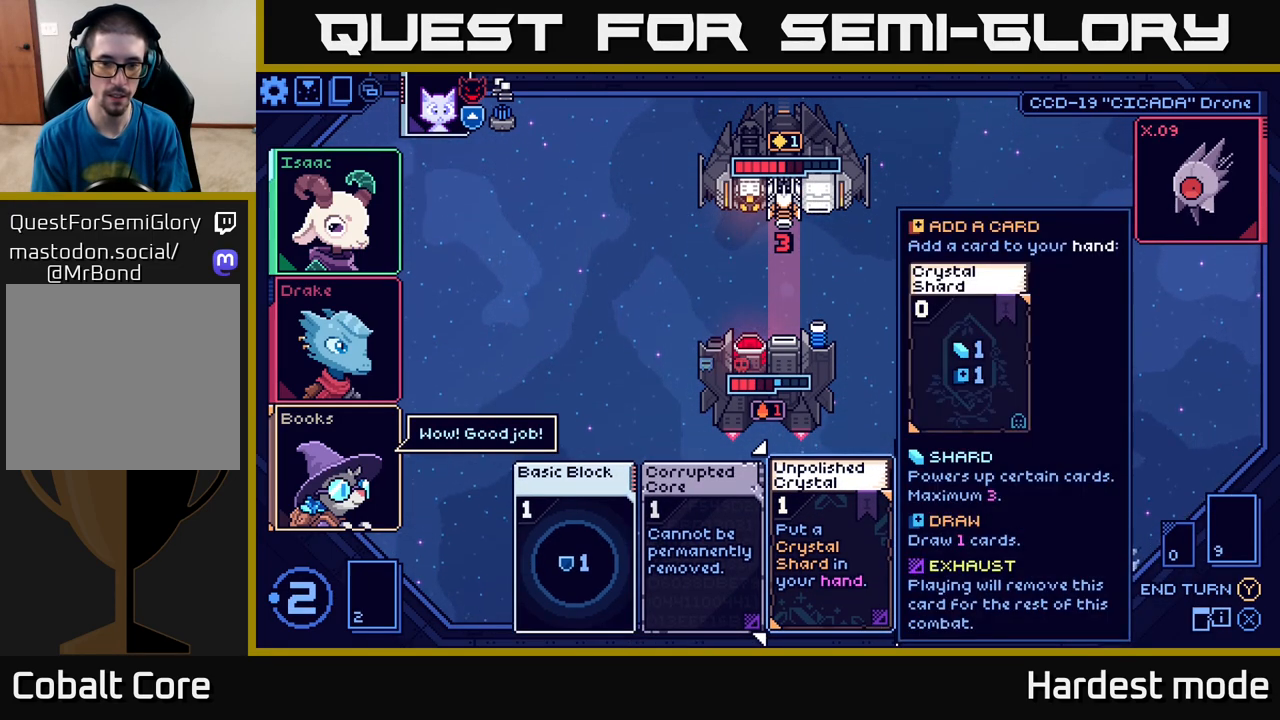
{"buttons": [], "left_stick": "center", "right_stick": "center", "events": []}
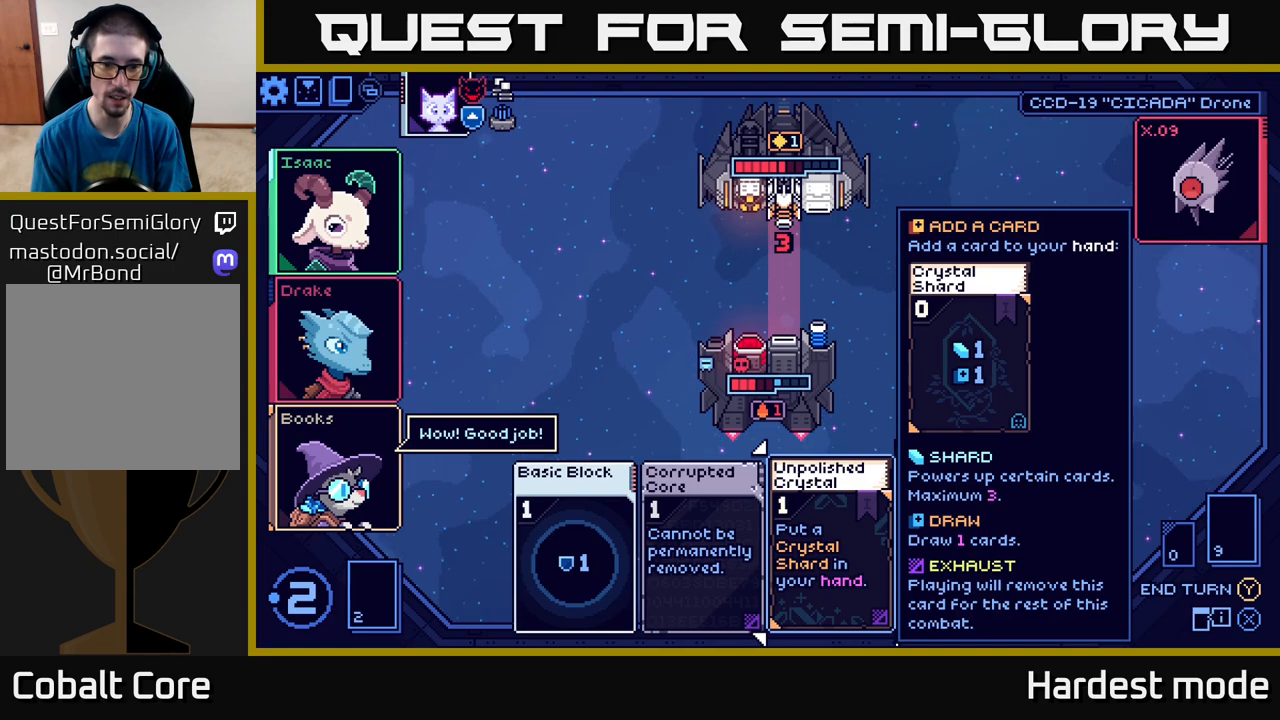
{"buttons": [], "left_stick": "center", "right_stick": "center", "events": []}
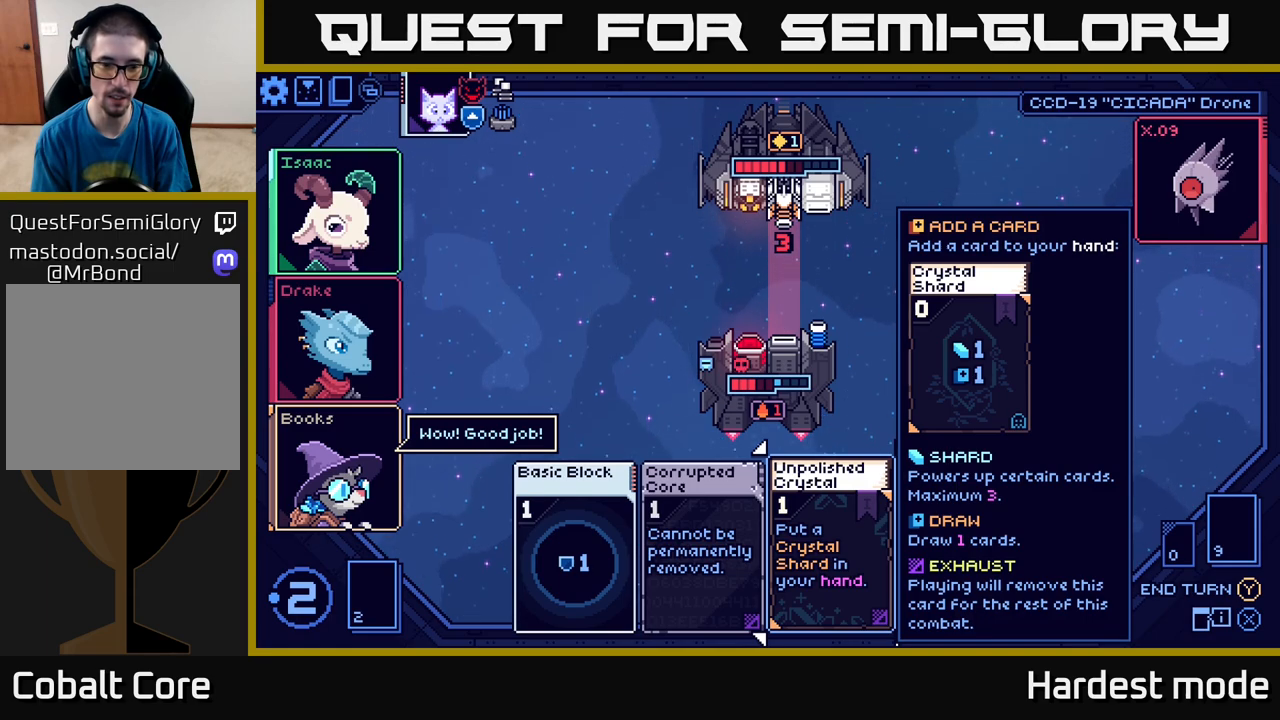
{"buttons": [], "left_stick": "center", "right_stick": "center", "events": []}
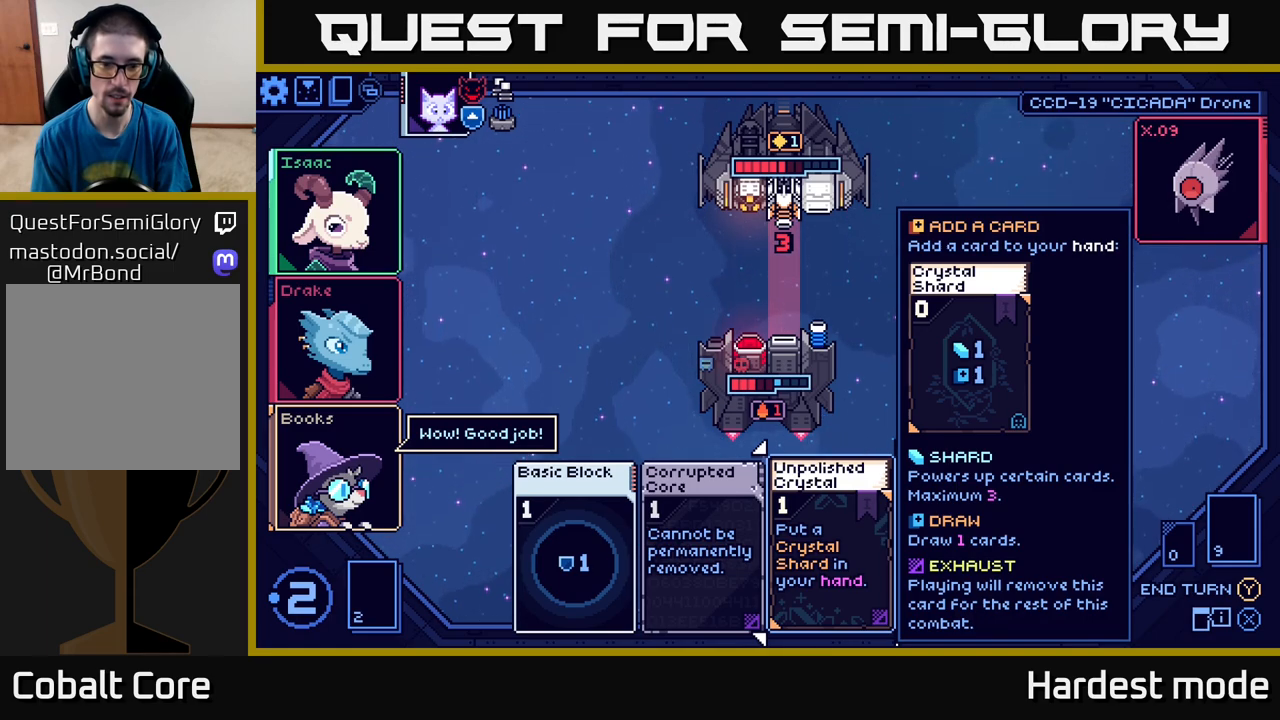
{"buttons": [], "left_stick": "center", "right_stick": "center", "events": []}
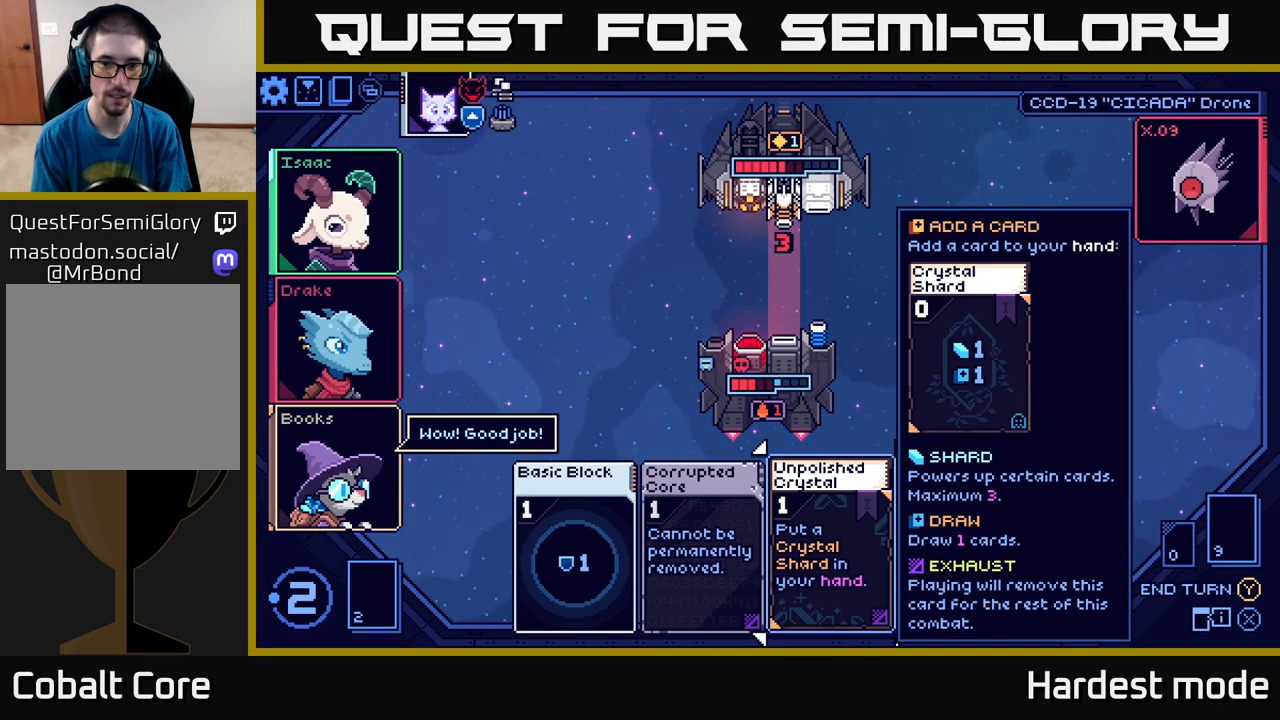
{"buttons": ["A"], "left_stick": "center", "right_stick": "center", "events": [[467, "A", "down"]]}
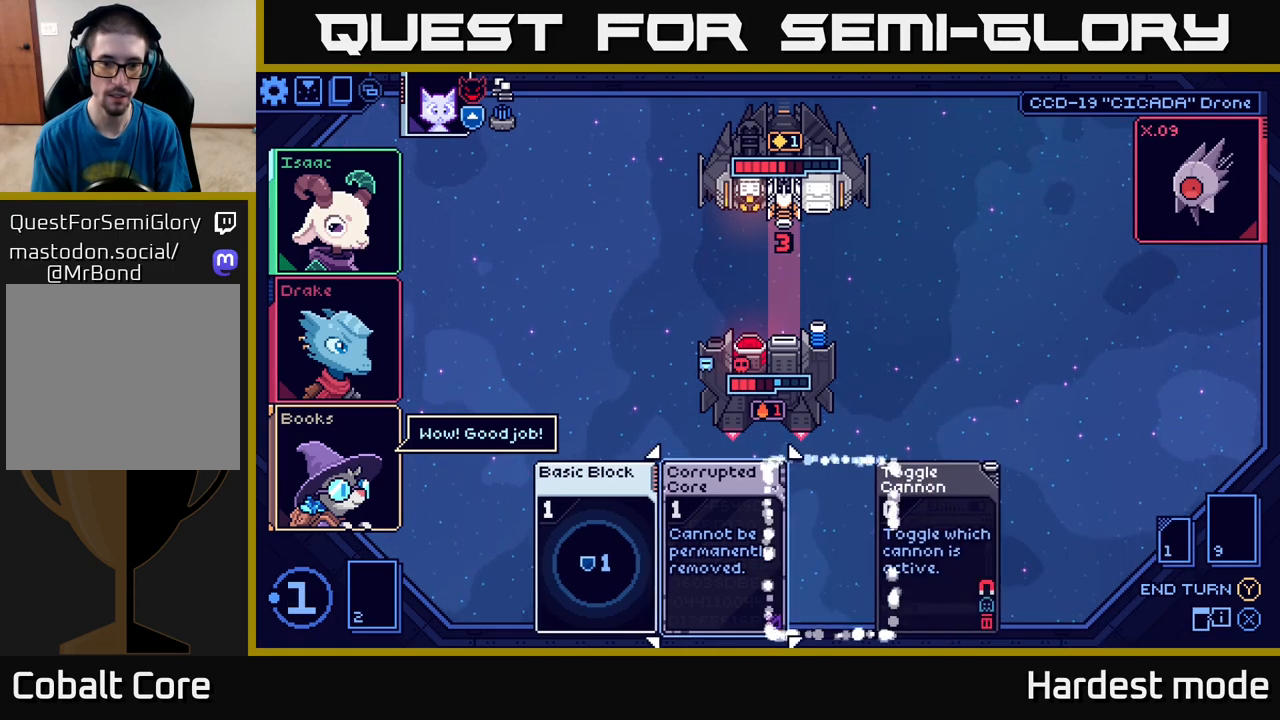
{"buttons": [], "left_stick": "center", "right_stick": "center", "events": [[67, "A", "up"]]}
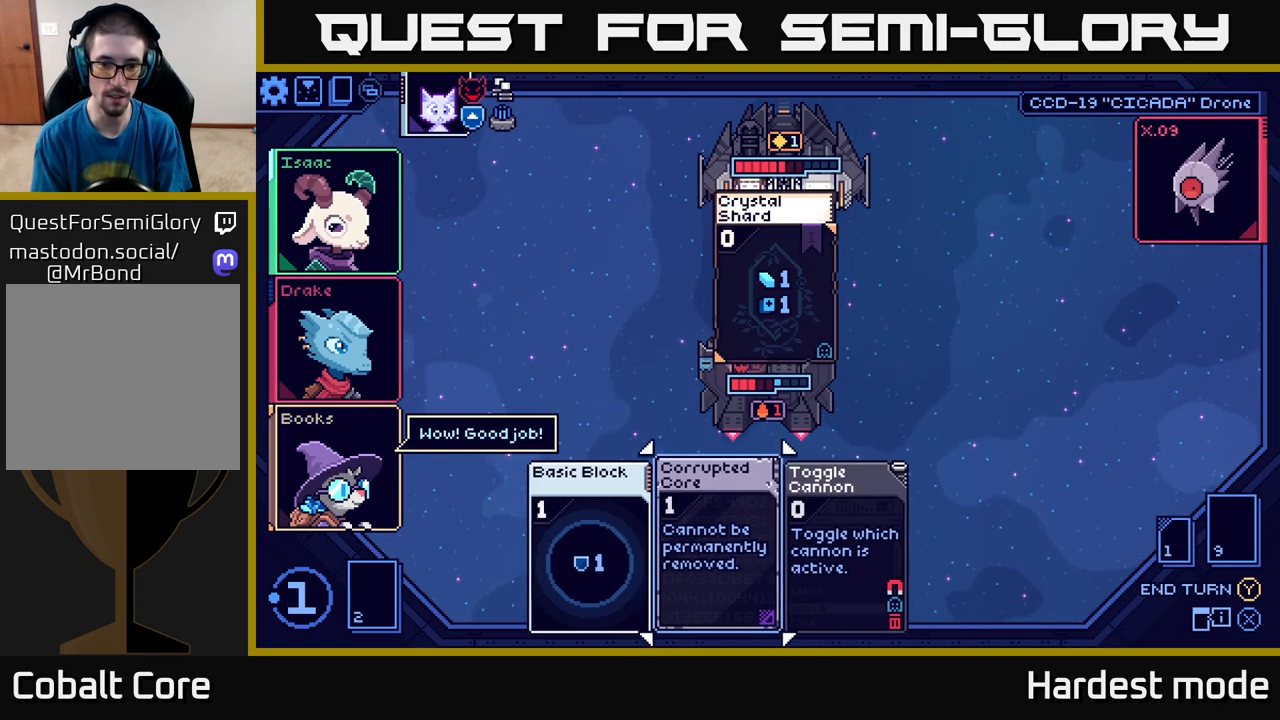
{"buttons": [], "left_stick": "left", "right_stick": "center", "events": [[433, "left_stick", "left"]]}
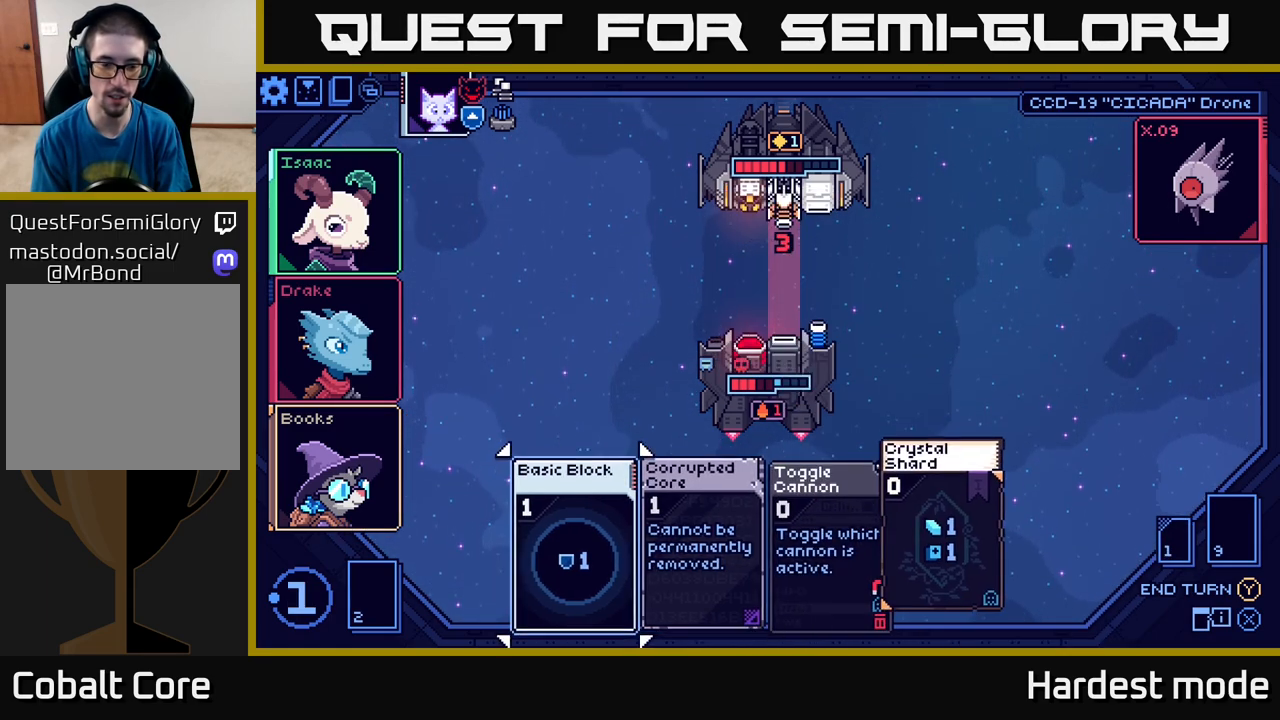
{"buttons": ["A"], "left_stick": "center", "right_stick": "center", "events": [[100, "left_stick", "center"], [433, "A", "down"]]}
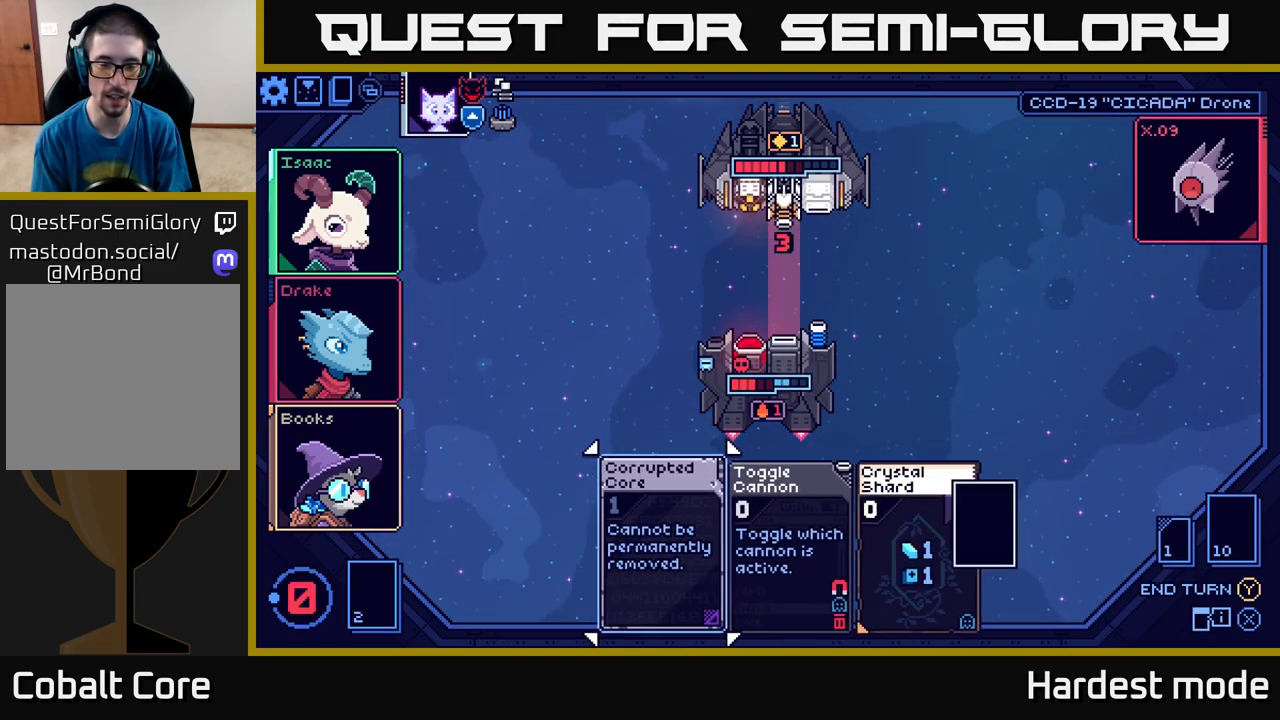
{"buttons": [], "left_stick": "center", "right_stick": "center", "events": [[33, "A", "up"]]}
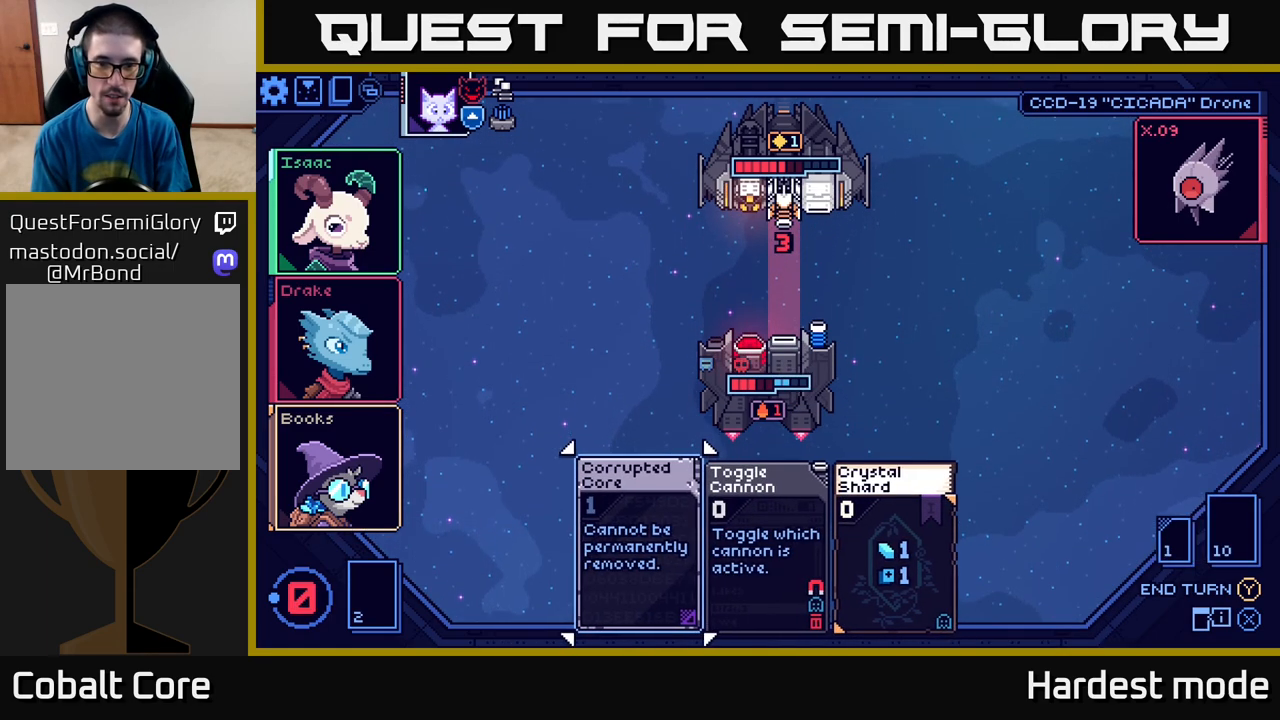
{"buttons": [], "left_stick": "center", "right_stick": "center", "events": []}
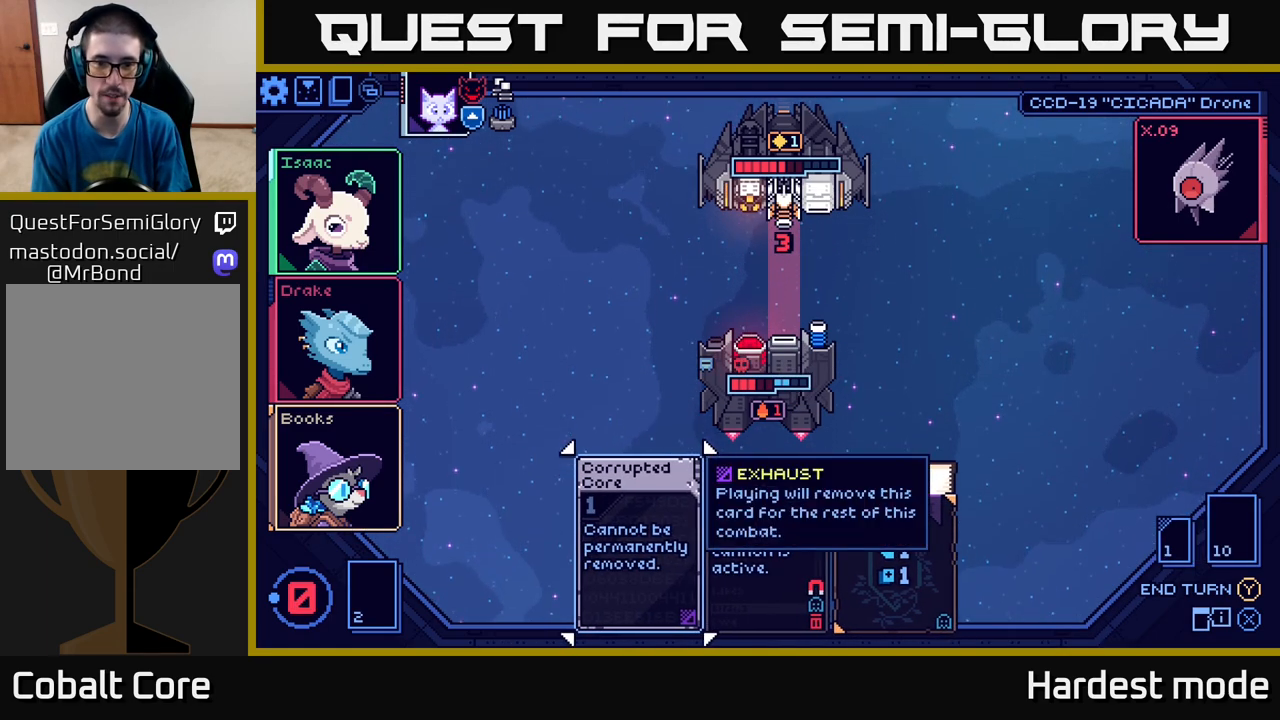
{"buttons": [], "left_stick": "center", "right_stick": "center", "events": [[267, "left_stick", "right"], [450, "left_stick", "center"]]}
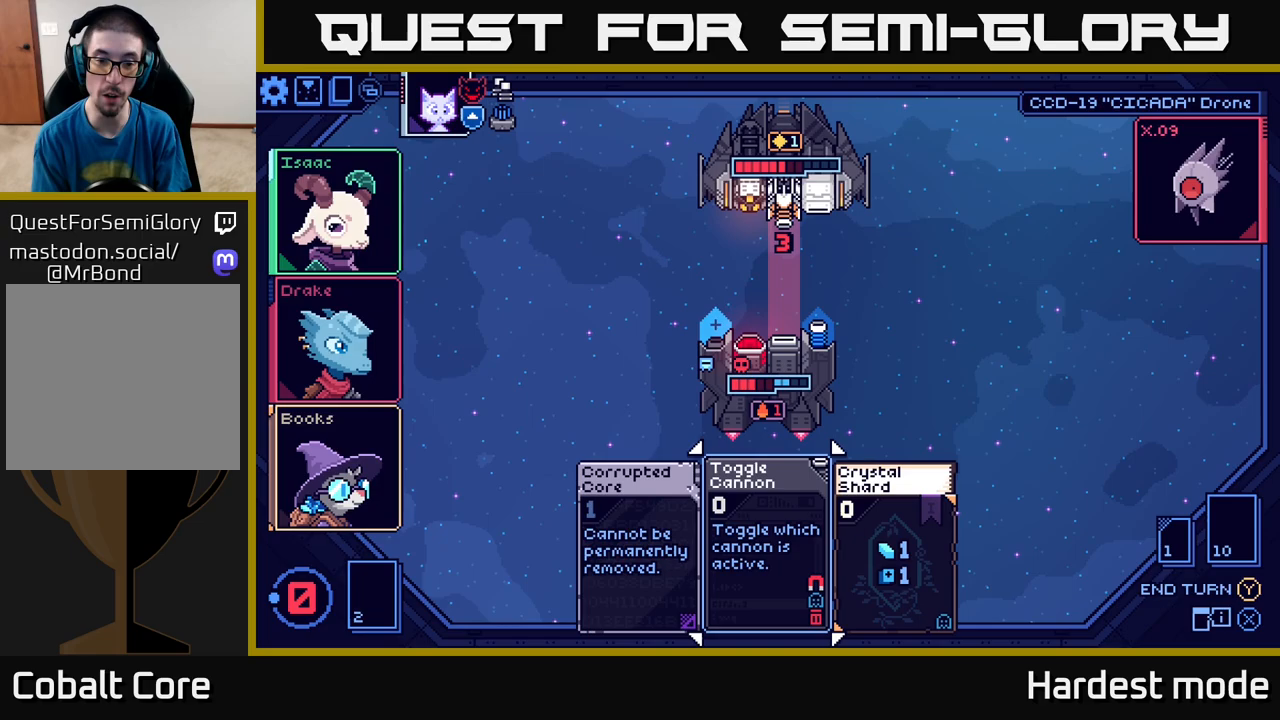
{"buttons": [], "left_stick": "left", "right_stick": "center", "events": [[500, "left_stick", "left"]]}
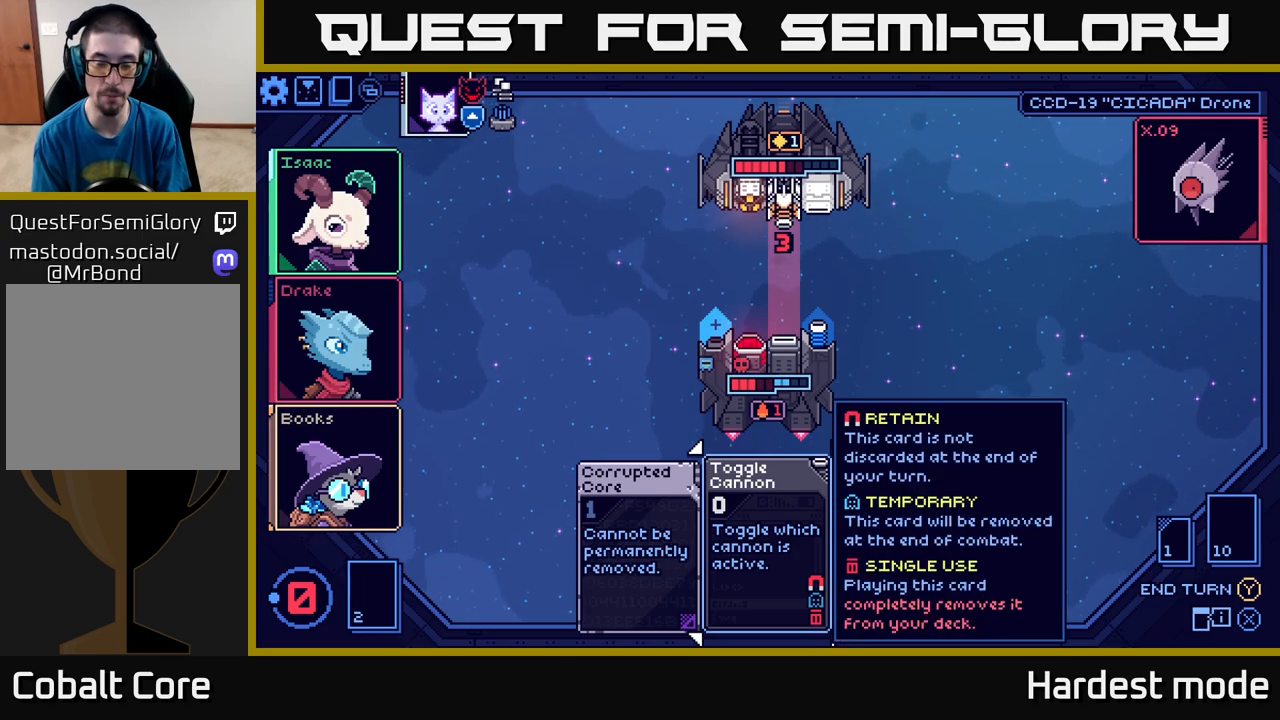
{"buttons": [], "left_stick": "center", "right_stick": "center", "events": [[167, "left_stick", "center"], [283, "Y", "down"], [383, "Y", "up"]]}
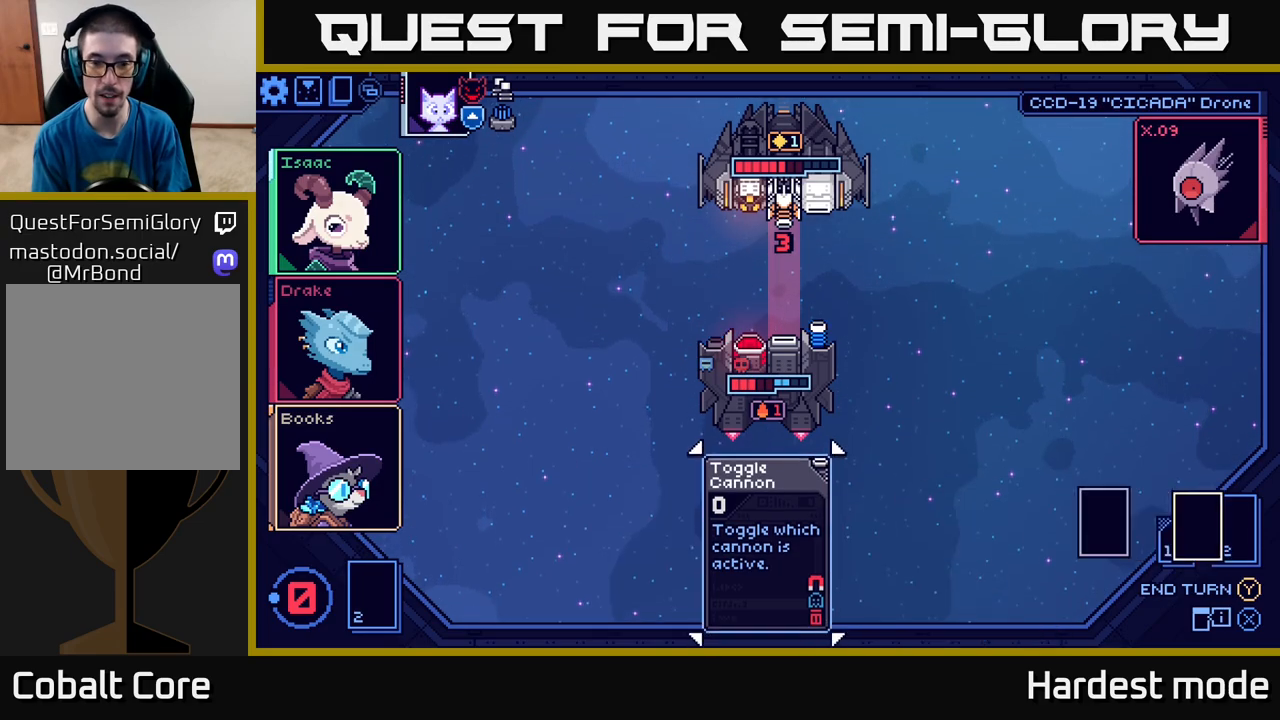
{"buttons": [], "left_stick": "center", "right_stick": "center", "events": []}
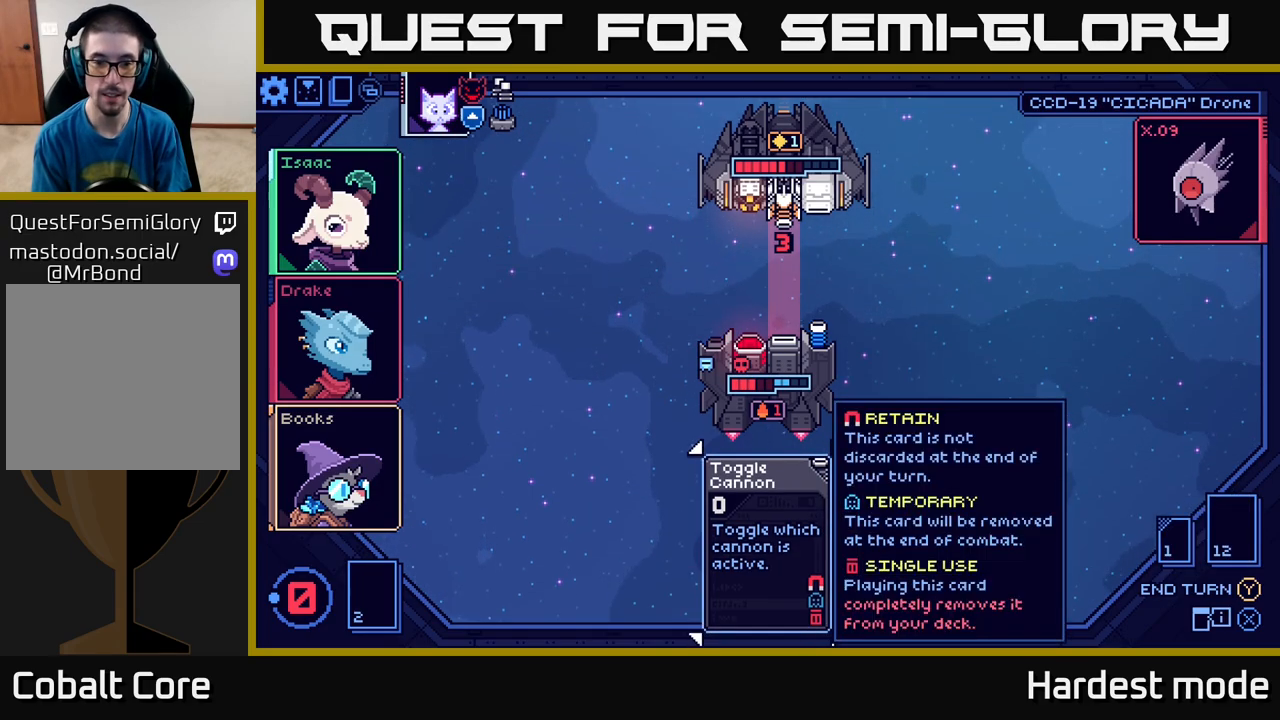
{"buttons": [], "left_stick": "center", "right_stick": "center", "events": []}
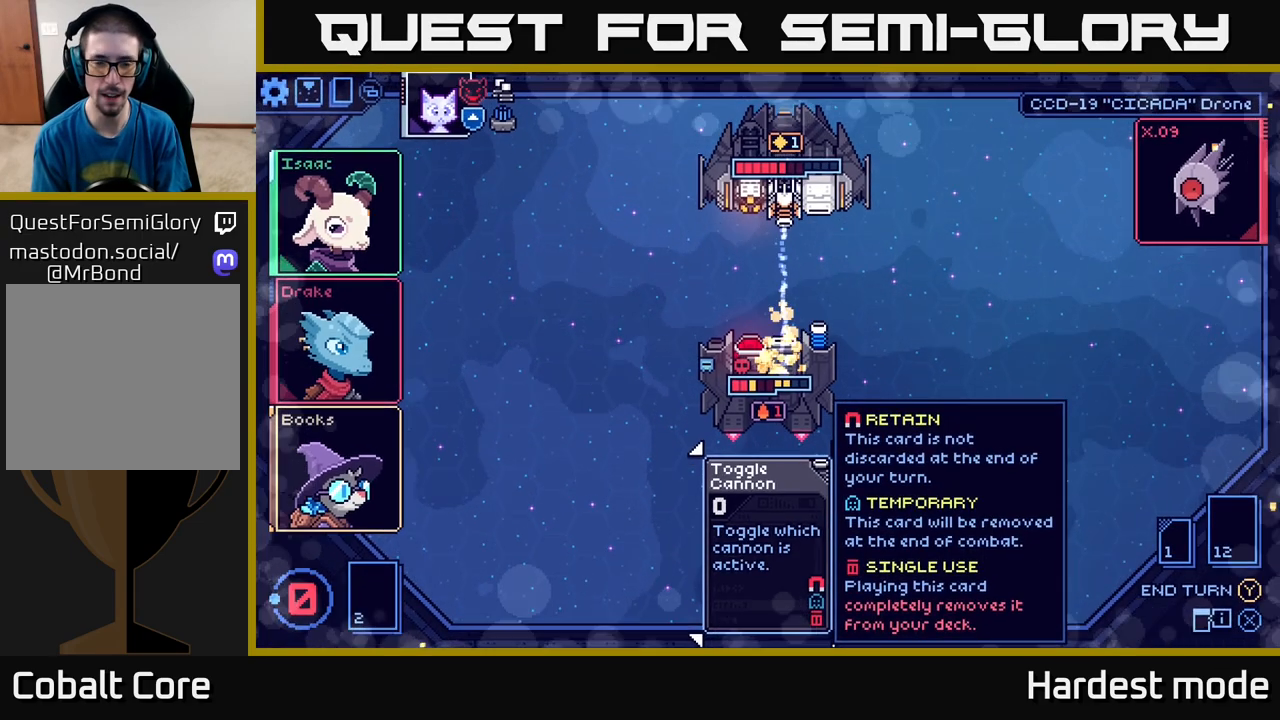
{"buttons": [], "left_stick": "center", "right_stick": "center", "events": []}
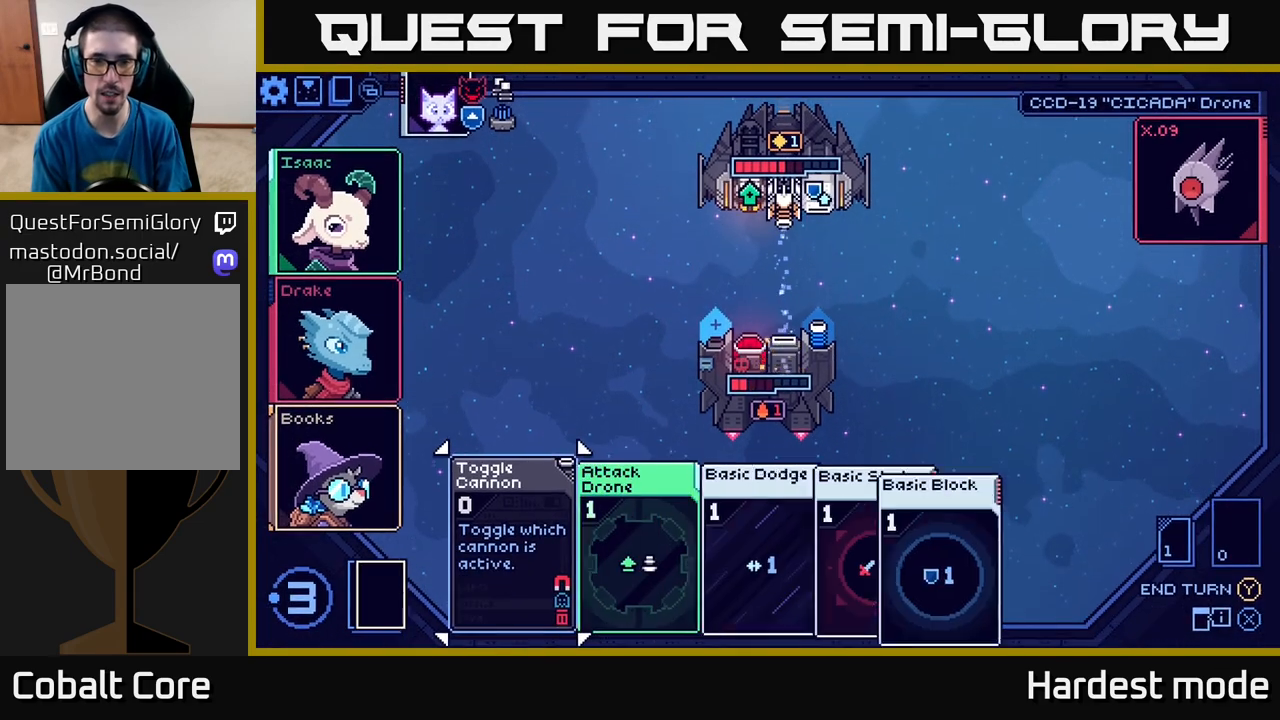
{"buttons": [], "left_stick": "right", "right_stick": "center", "events": [[433, "left_stick", "right"]]}